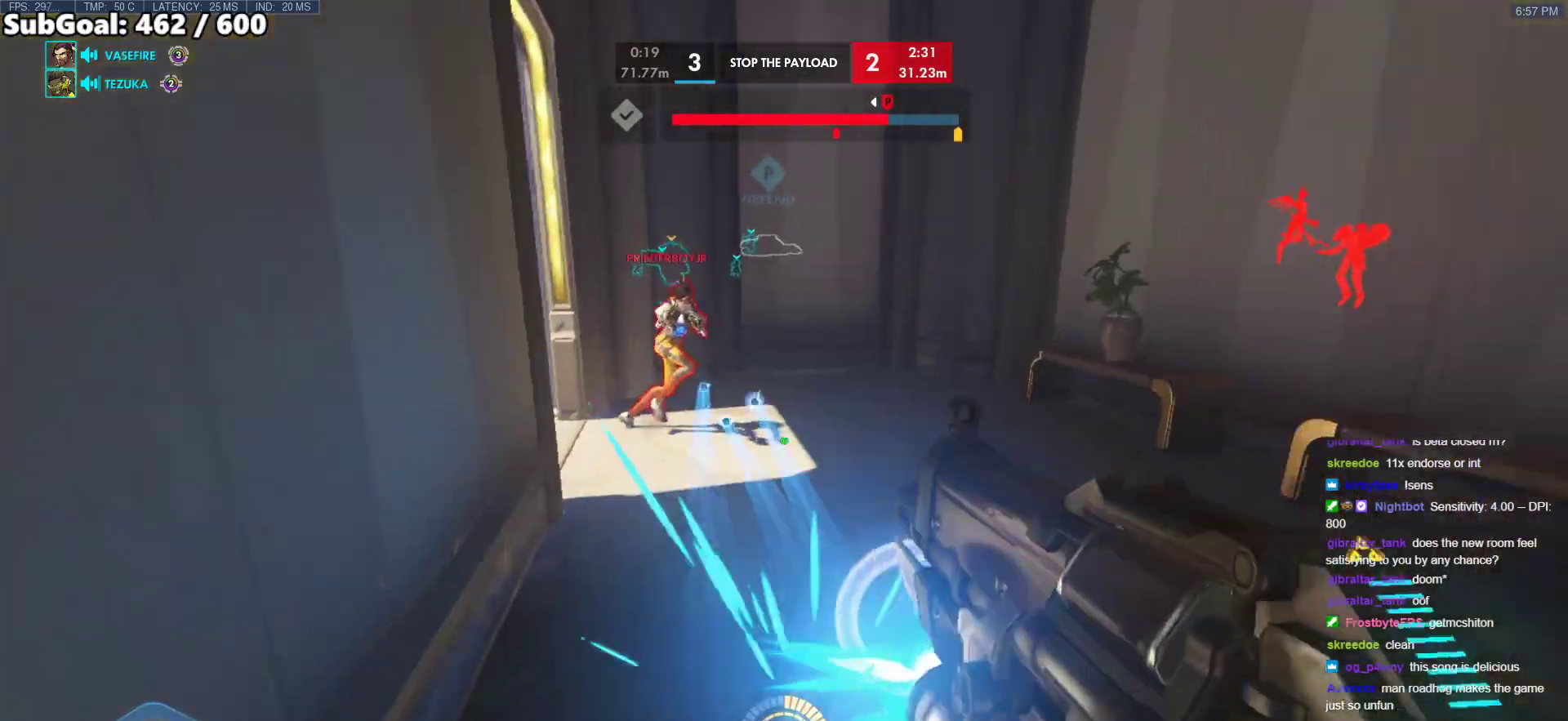
Gameplay with keyboard and mouse; each line is a JSON object with the keys and mouse buttons held at the frame after it. "events" lists presses ("down") and releases ("up") of "a", "ctrl", "d", "e", "f", "melee", "q", "r", "s", "shift", "space", "w", "mouse_left" and "mouse_right" between this image and that frame as [ms after this image, input, new state], when the widget could be followed in between. "mouse_left", "mouse_right" = the "left", "right" buttons of the "mouse" list. No other keys are recorded. Mouse movement is not recorded. Key names are as the overlay labels them; some are game actions (e.g. jump) rather than physical keys.
{"keys": ["w"], "mouse": ["left"], "events": [[17, "d", "down"], [17, "space", "down"], [117, "mouse_right", "up"], [150, "space", "up"], [200, "d", "up"], [200, "mouse_left", "down"]]}
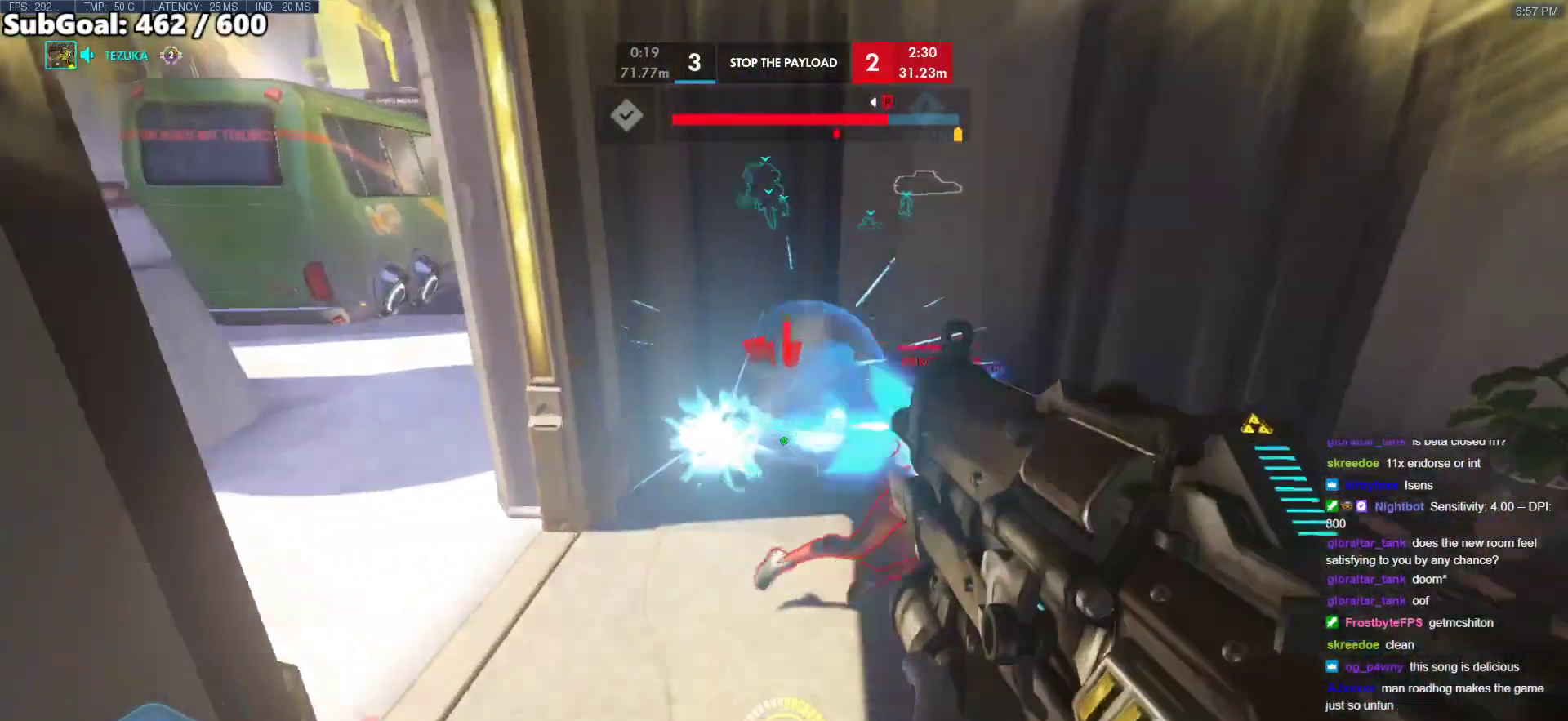
{"keys": ["s"], "mouse": [], "events": [[167, "melee", "down"], [267, "w", "up"], [317, "a", "down"], [317, "s", "down"], [367, "a", "up"], [367, "melee", "up"], [367, "mouse_left", "up"]]}
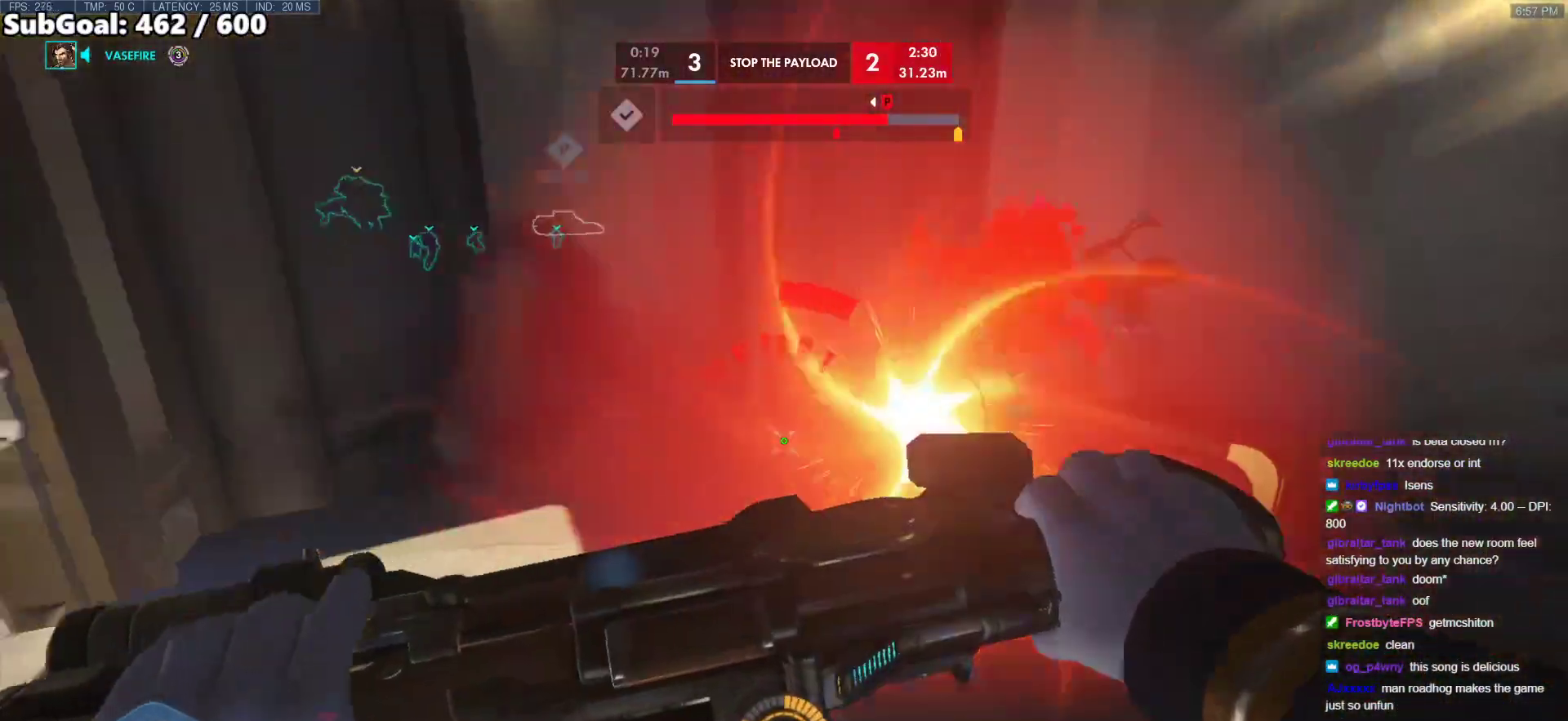
{"keys": ["a", "e", "s"], "mouse": [], "events": [[50, "d", "down"], [133, "d", "up"], [233, "a", "down"], [467, "e", "down"]]}
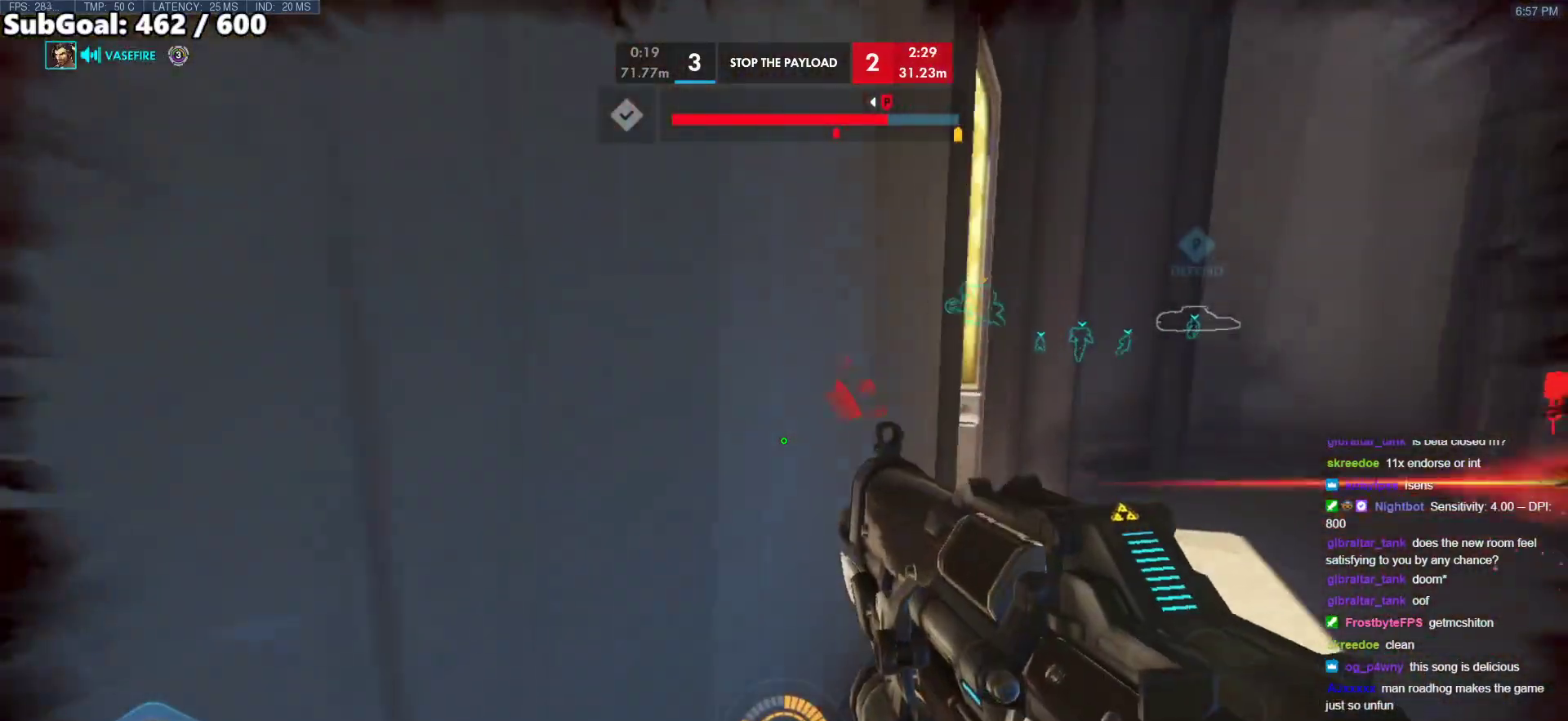
{"keys": ["e", "s"], "mouse": [], "events": [[67, "e", "up"], [117, "a", "up"], [250, "r", "down"], [350, "r", "up"], [433, "e", "down"]]}
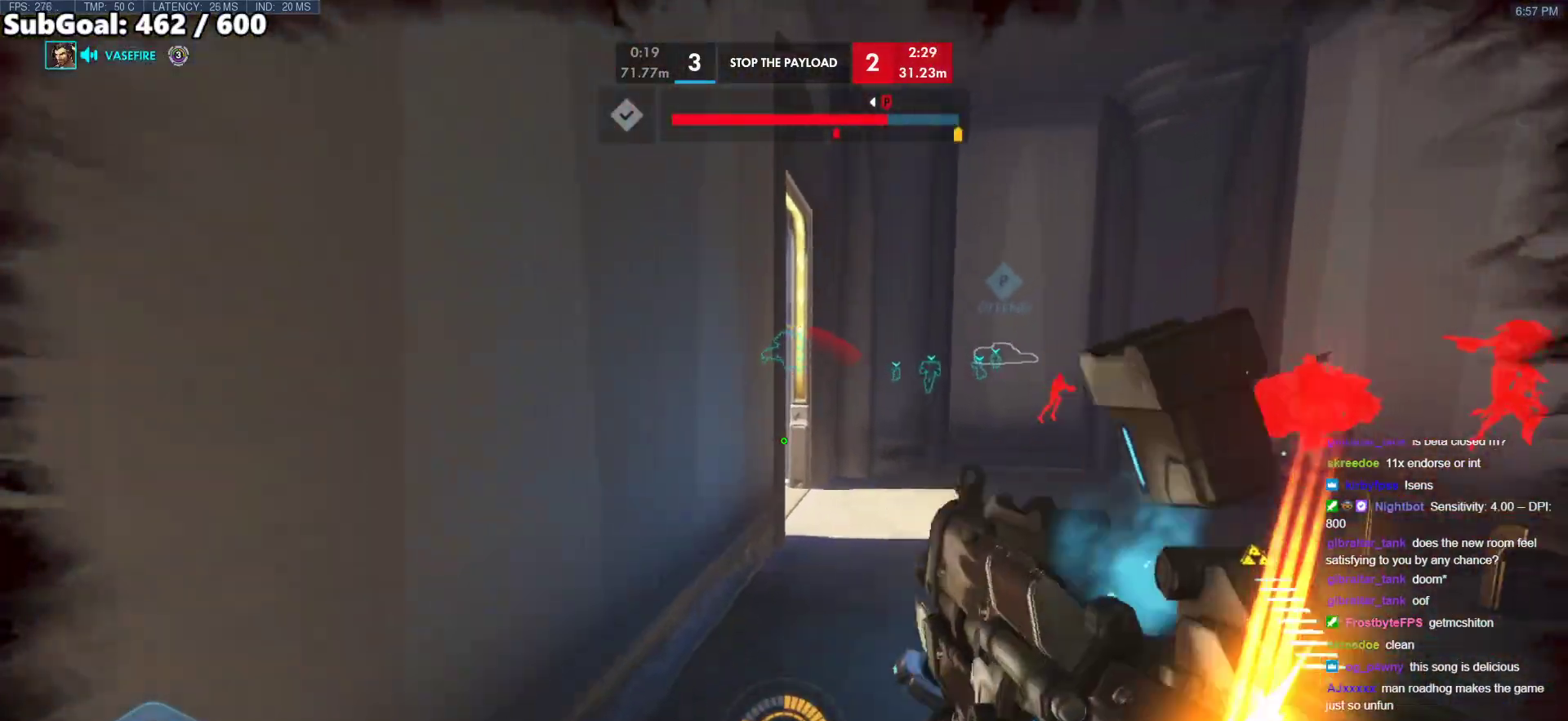
{"keys": ["r"], "mouse": [], "events": [[33, "s", "up"], [83, "e", "up"], [117, "a", "down"], [117, "e", "down"], [117, "s", "down"], [217, "e", "up"], [217, "s", "up"], [317, "a", "up"], [317, "r", "down"], [400, "r", "up"], [450, "r", "down"]]}
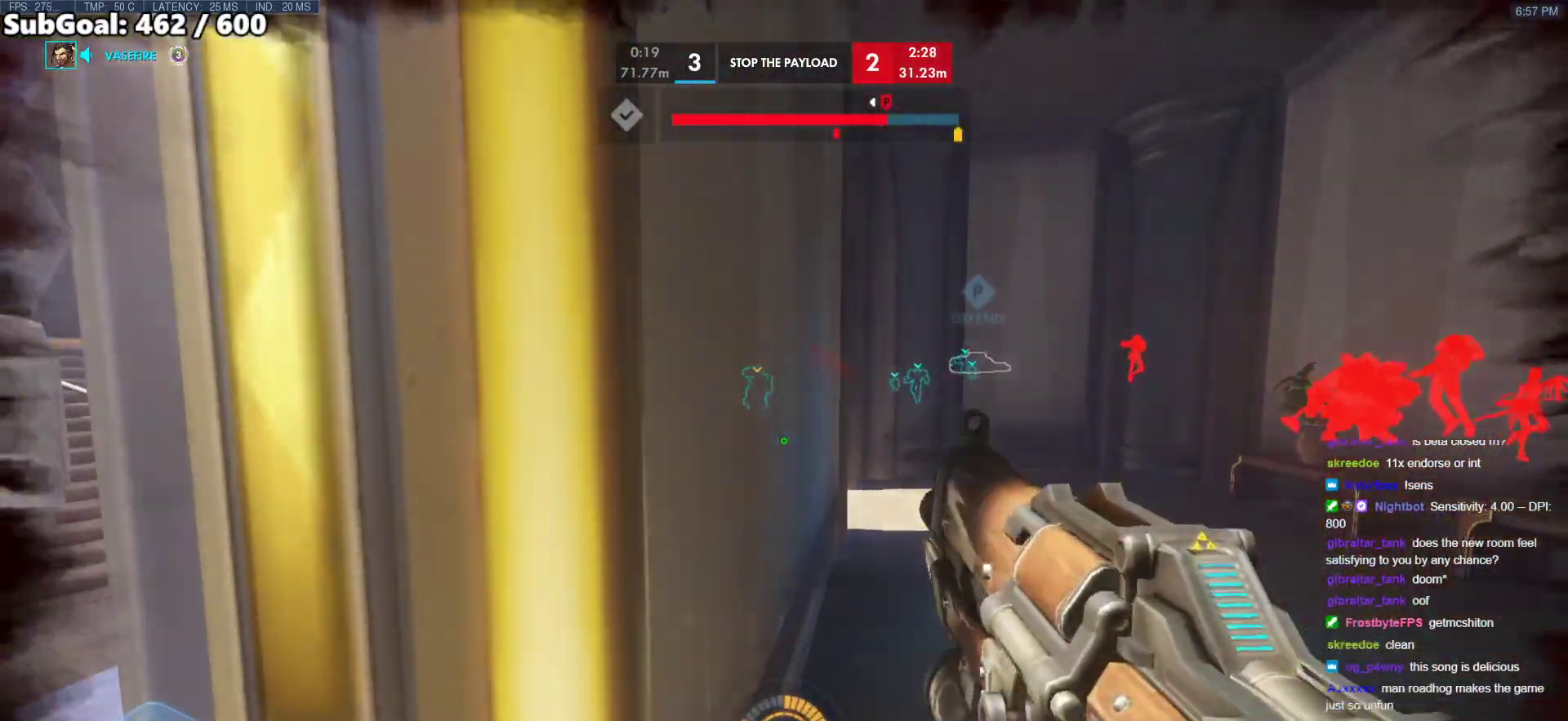
{"keys": [], "mouse": [], "events": [[50, "r", "up"], [100, "r", "down"], [133, "r", "up"], [233, "r", "down"], [233, "s", "down"], [283, "r", "up"], [383, "s", "up"]]}
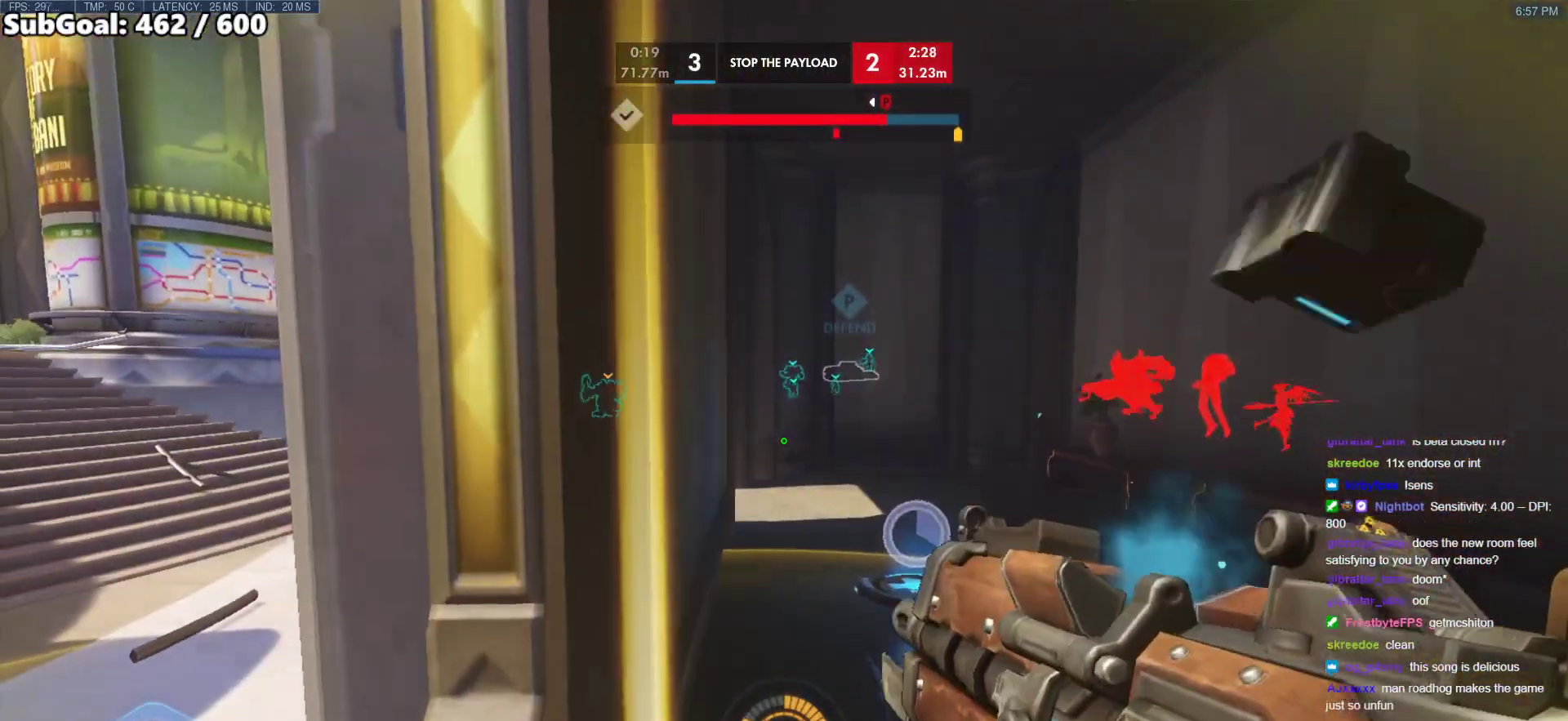
{"keys": [], "mouse": [], "events": [[167, "d", "down"], [250, "w", "down"], [400, "d", "up"], [433, "w", "up"]]}
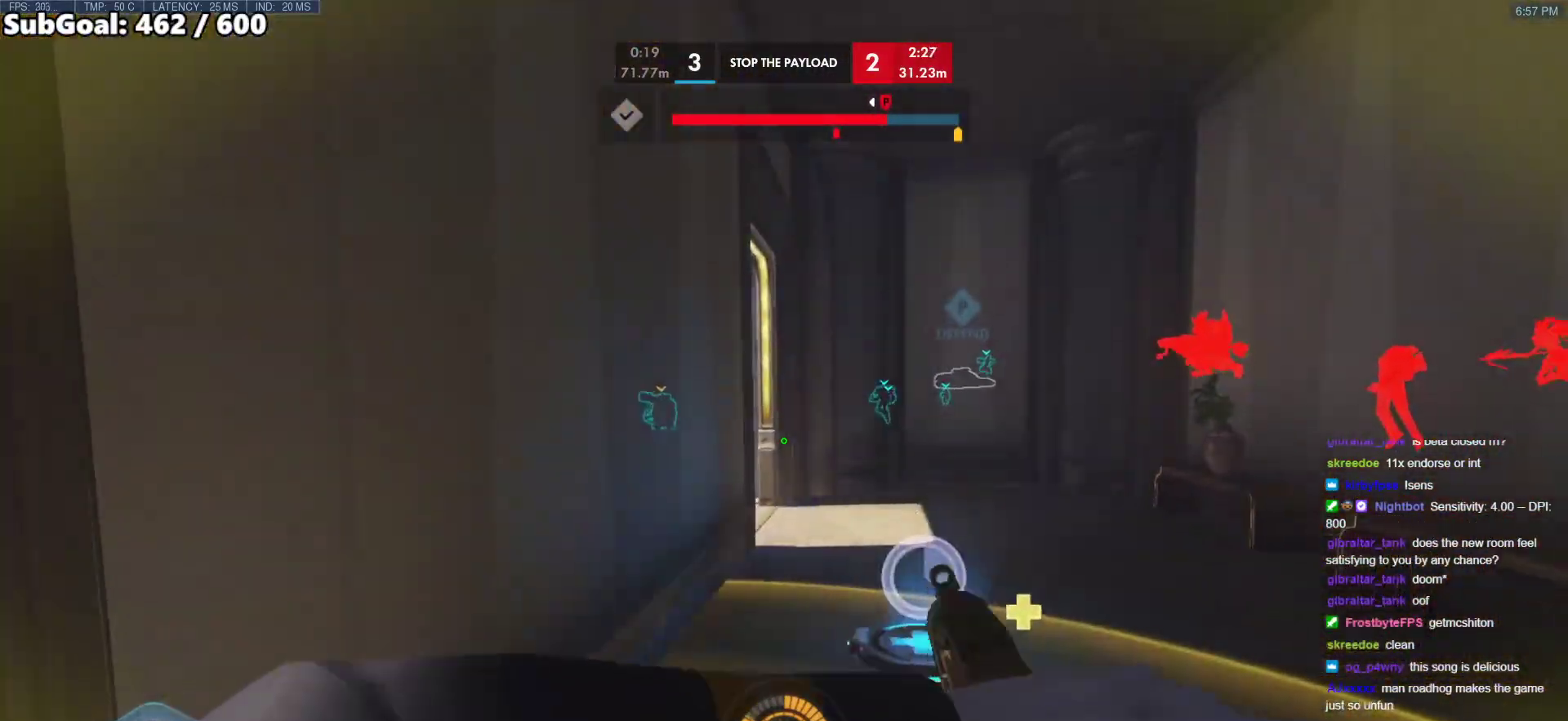
{"keys": ["d"], "mouse": [], "events": [[400, "d", "down"]]}
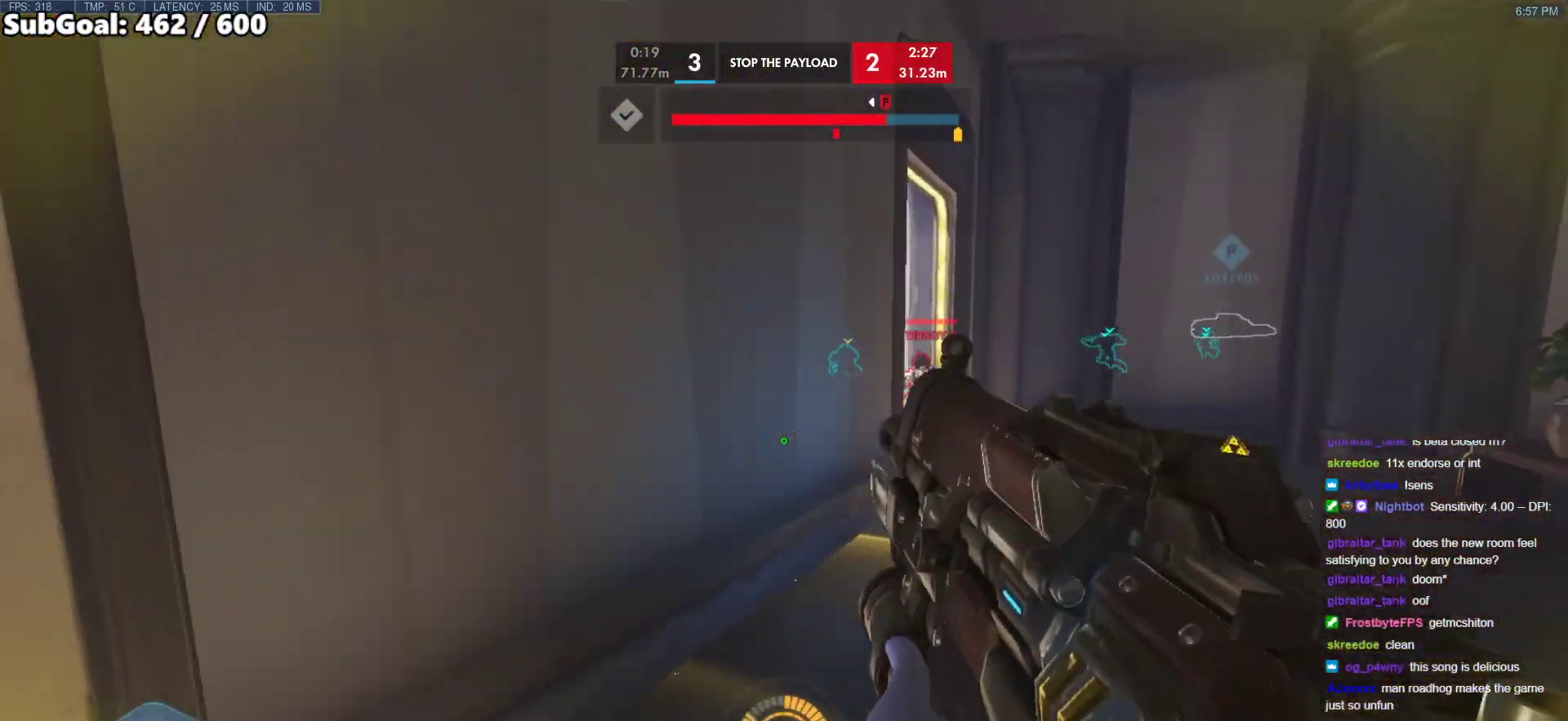
{"keys": ["d"], "mouse": ["left"], "events": [[50, "a", "down"], [50, "d", "up"], [333, "mouse_left", "down"], [417, "a", "up"], [417, "d", "down"]]}
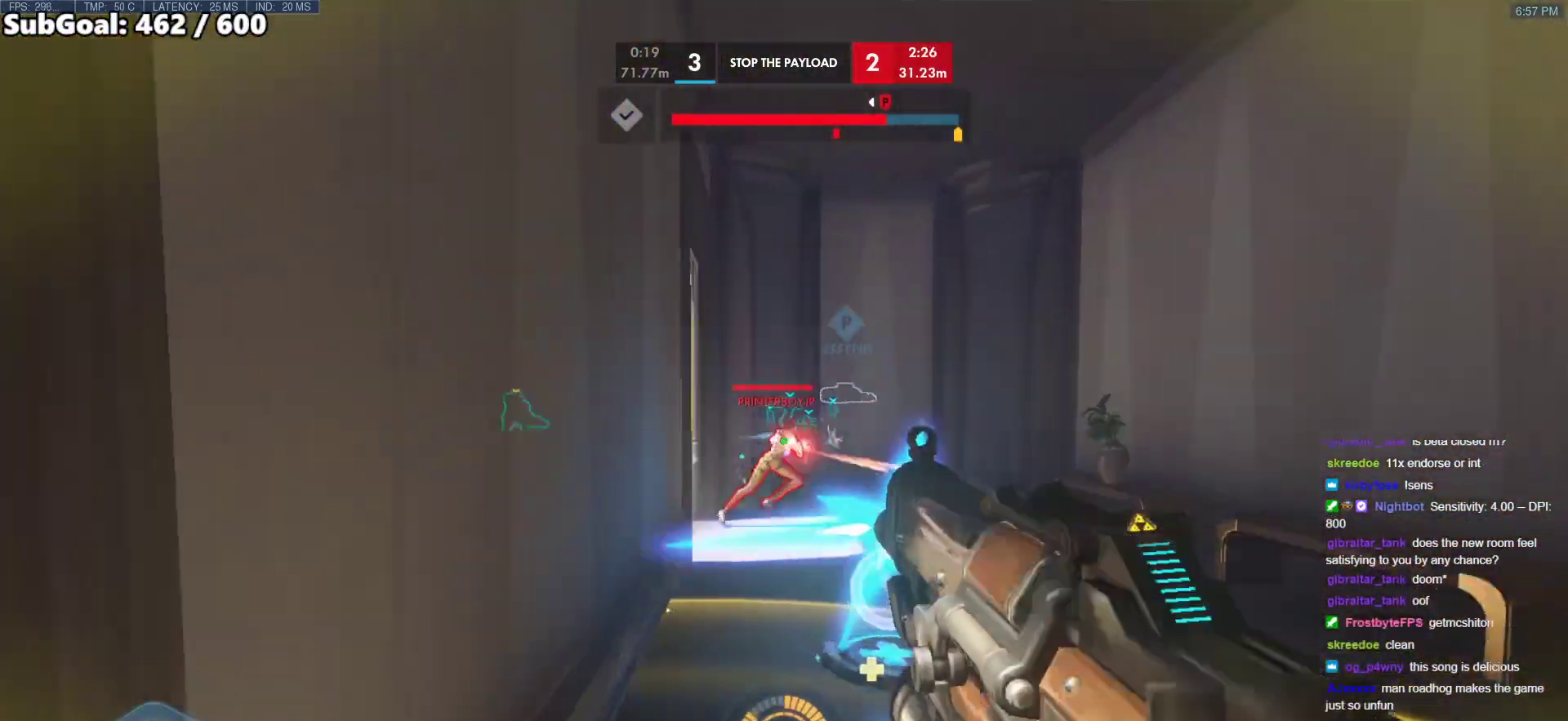
{"keys": ["d"], "mouse": ["left"], "events": [[150, "a", "down"], [150, "d", "up"], [300, "s", "down"], [350, "a", "up"], [350, "d", "down"], [383, "s", "up"]]}
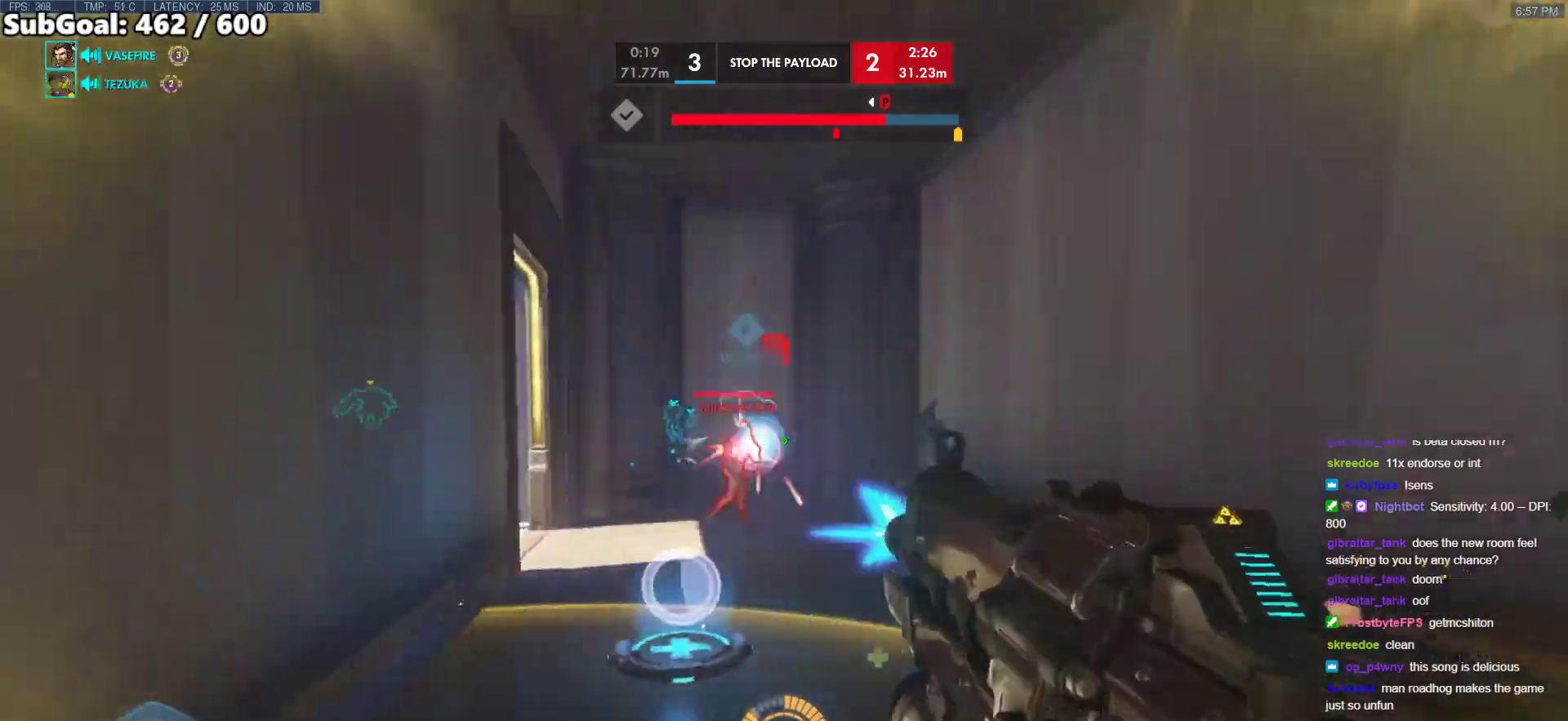
{"keys": ["a", "s", "space"], "mouse": ["left"], "events": [[33, "w", "down"], [167, "d", "up"], [217, "a", "down"], [217, "w", "up"], [317, "s", "down"], [450, "space", "down"]]}
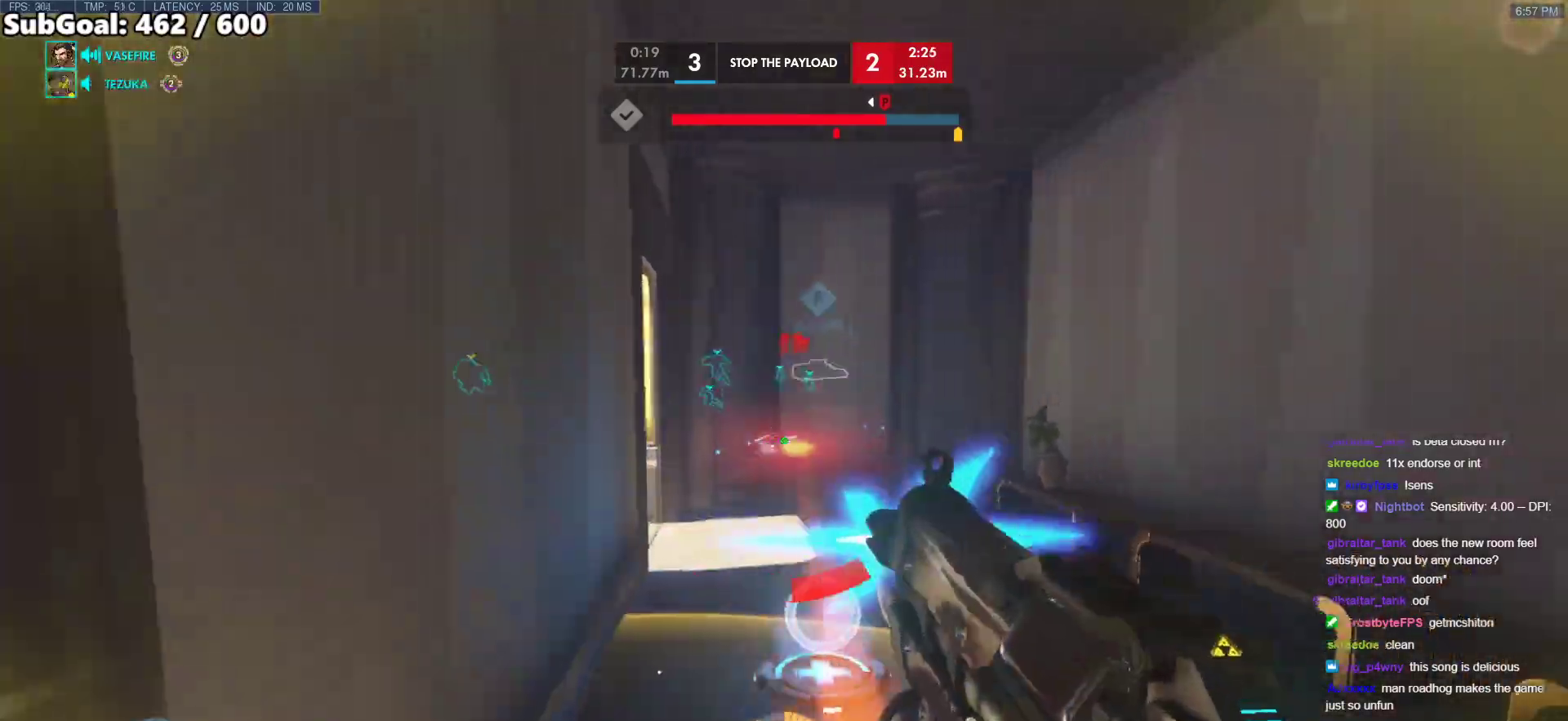
{"keys": ["a", "s"], "mouse": ["left"], "events": [[100, "s", "up"], [100, "space", "up"], [133, "a", "up"], [133, "d", "down"], [233, "a", "down"], [283, "d", "up"], [283, "melee", "down"], [367, "s", "down"], [417, "melee", "up"]]}
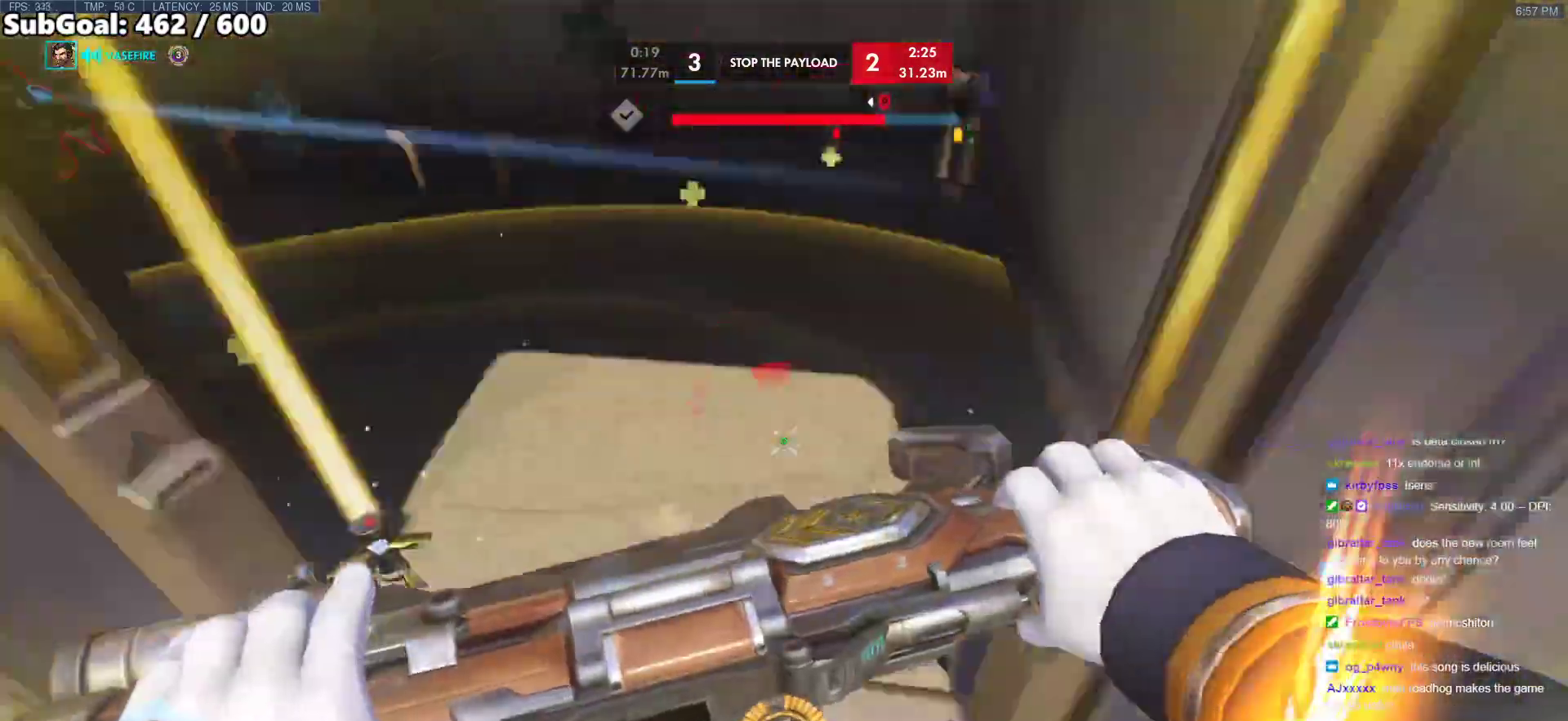
{"keys": ["d", "w"], "mouse": ["left"], "events": [[250, "a", "up"], [250, "d", "down"], [300, "s", "up"], [433, "w", "down"]]}
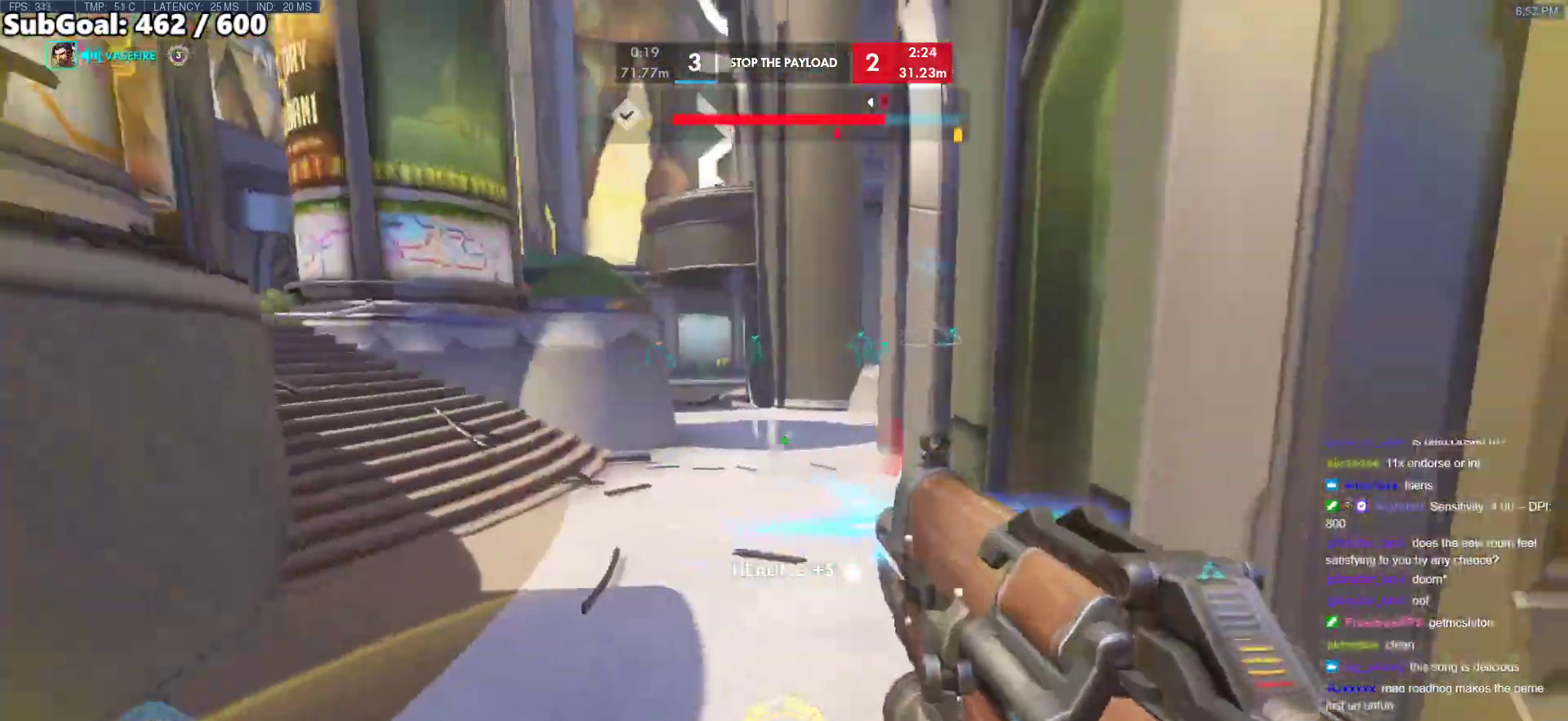
{"keys": ["a", "s"], "mouse": [], "events": [[133, "a", "down"], [167, "d", "up"], [217, "w", "up"], [317, "s", "down"], [450, "mouse_left", "up"]]}
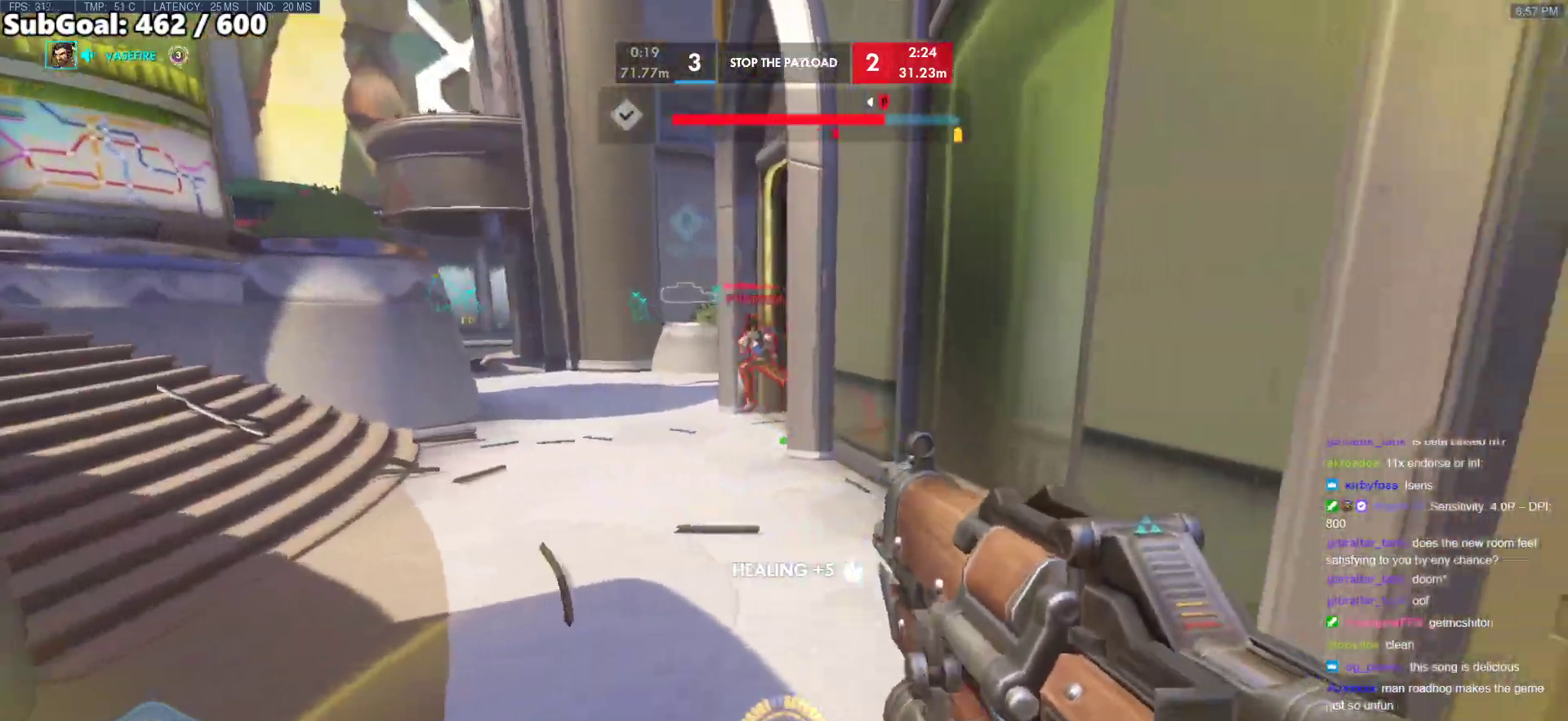
{"keys": ["d"], "mouse": ["left"], "events": [[50, "mouse_right", "down"], [100, "space", "down"], [183, "mouse_right", "up"], [183, "space", "up"], [333, "a", "up"], [333, "d", "down"], [417, "a", "down"], [417, "mouse_left", "down"], [467, "a", "up"], [467, "s", "up"]]}
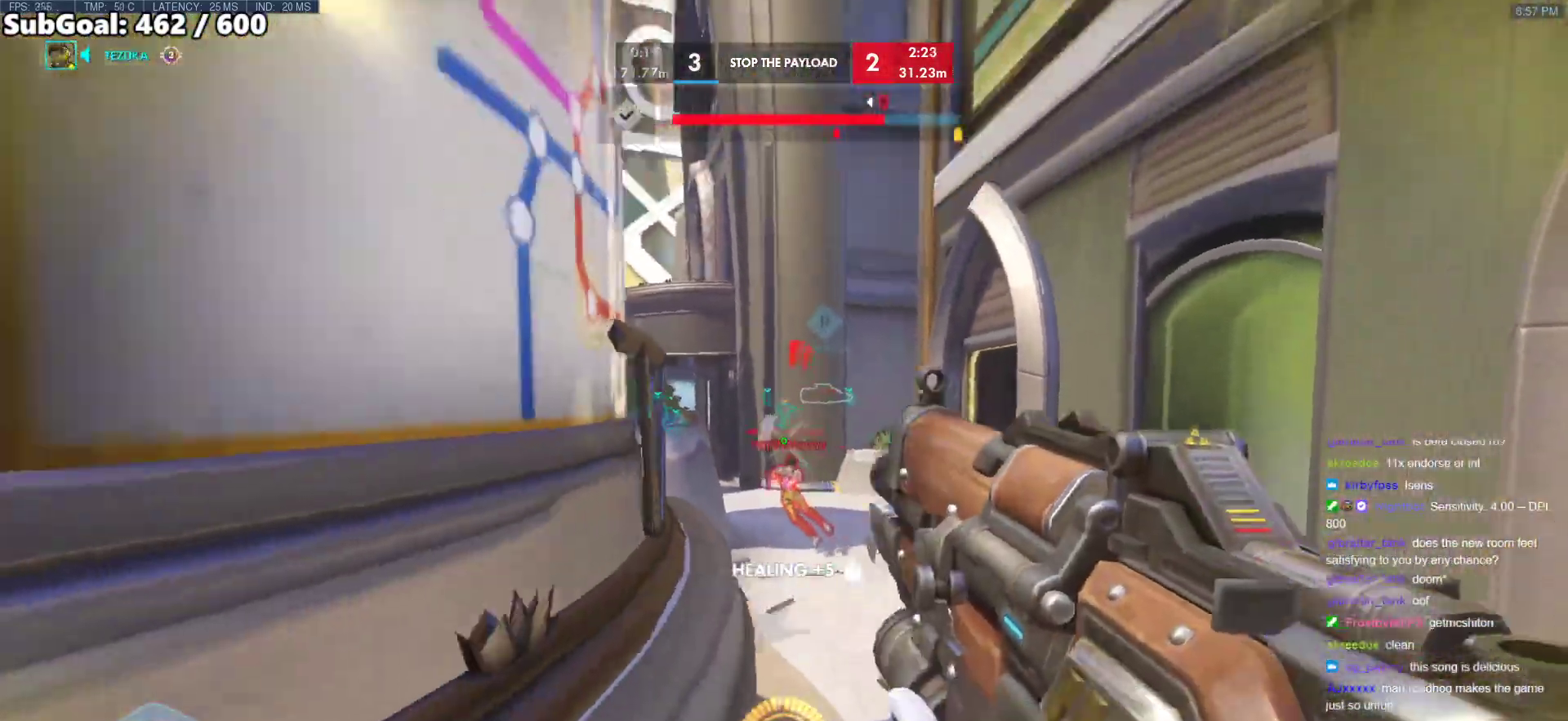
{"keys": ["a", "w"], "mouse": ["left"], "events": [[400, "a", "down"], [400, "w", "down"], [433, "d", "up"]]}
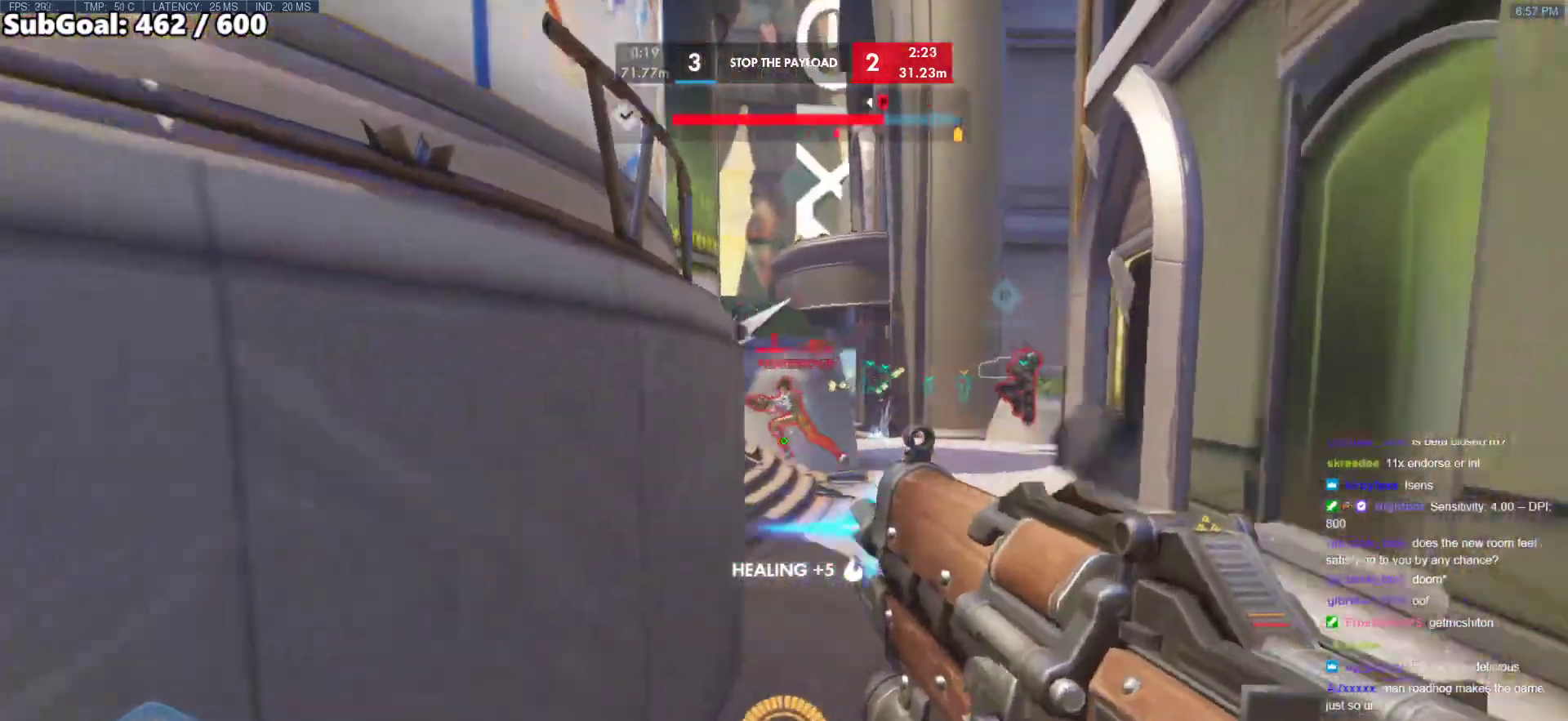
{"keys": ["w"], "mouse": [], "events": [[83, "d", "down"], [83, "w", "up"], [167, "d", "up"], [317, "mouse_left", "up"], [317, "shift", "down"], [317, "w", "down"], [400, "a", "up"], [400, "shift", "up"]]}
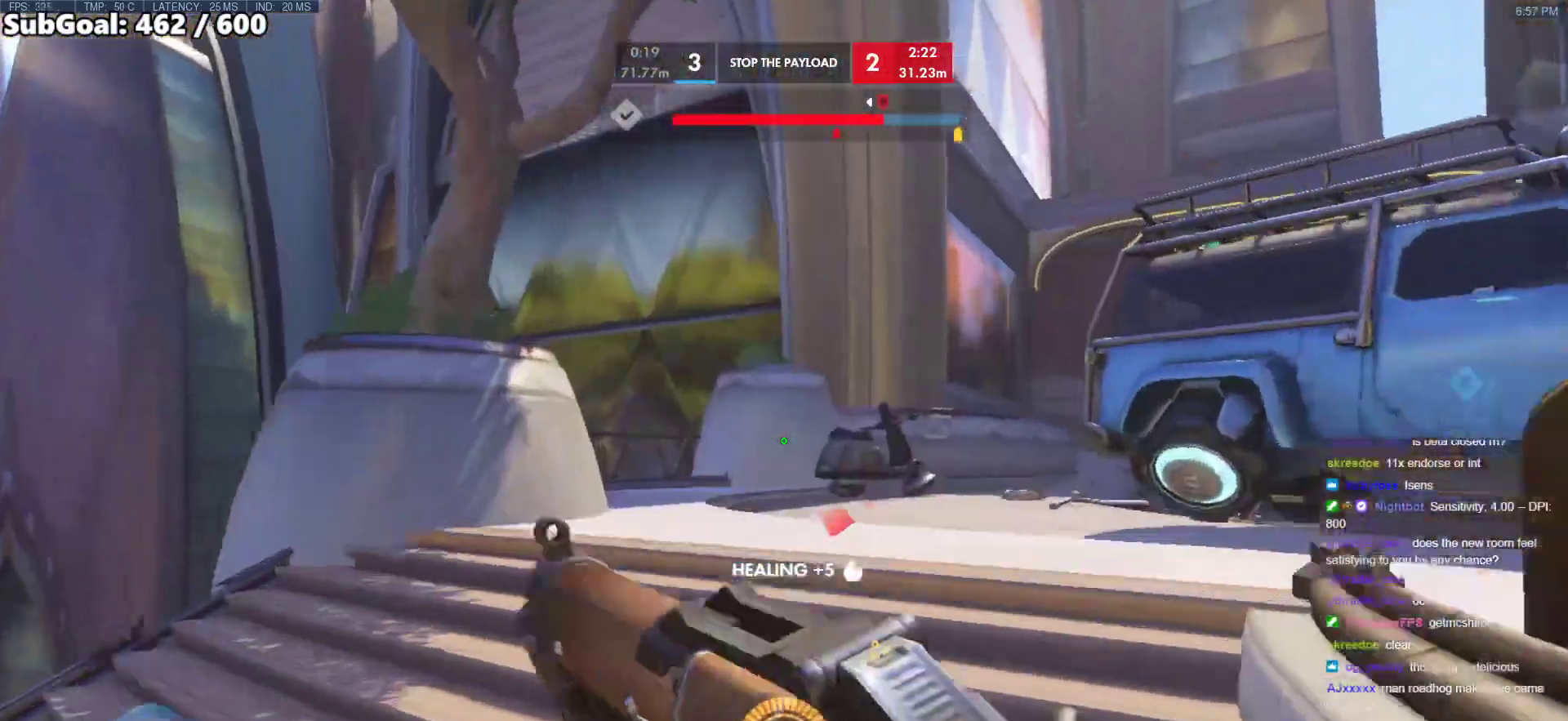
{"keys": ["w"], "mouse": [], "events": []}
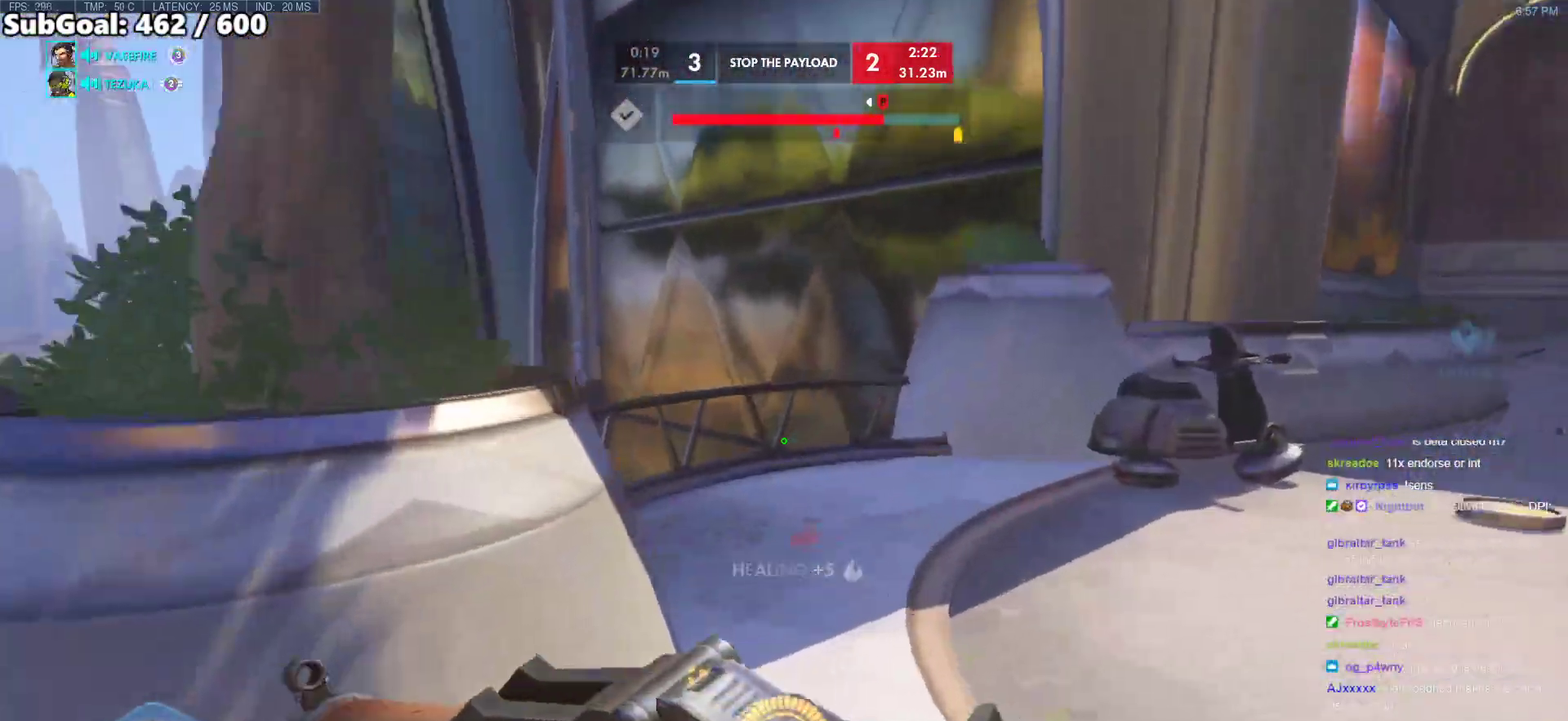
{"keys": ["w"], "mouse": [], "events": [[67, "space", "down"], [200, "space", "up"], [350, "a", "down"], [483, "a", "up"]]}
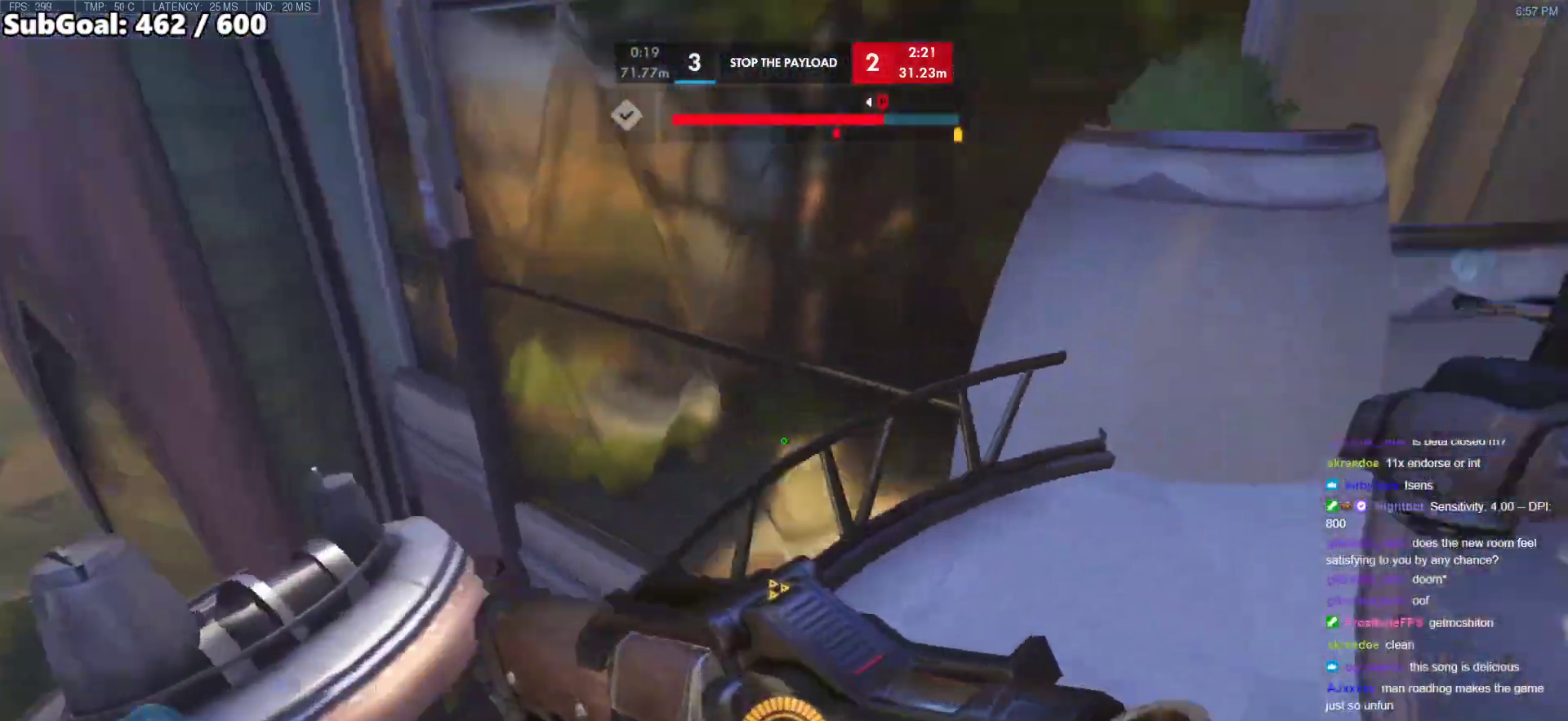
{"keys": ["space", "w"], "mouse": [], "events": [[133, "a", "down"], [267, "a", "up"], [367, "space", "down"], [417, "space", "up"], [450, "space", "down"]]}
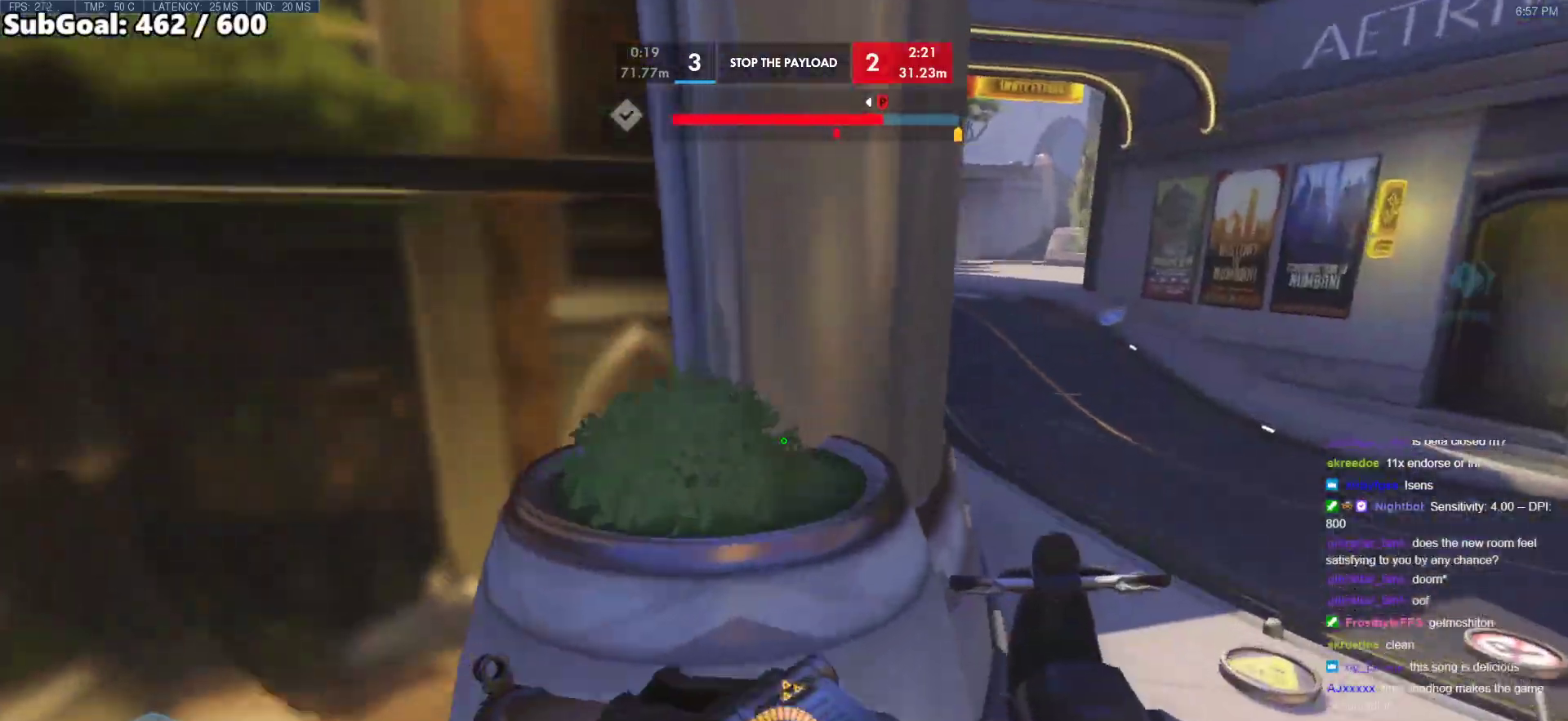
{"keys": ["ctrl", "d"], "mouse": [], "events": [[50, "a", "down"], [100, "space", "up"], [367, "a", "up"], [367, "d", "down"], [367, "w", "up"], [467, "ctrl", "down"]]}
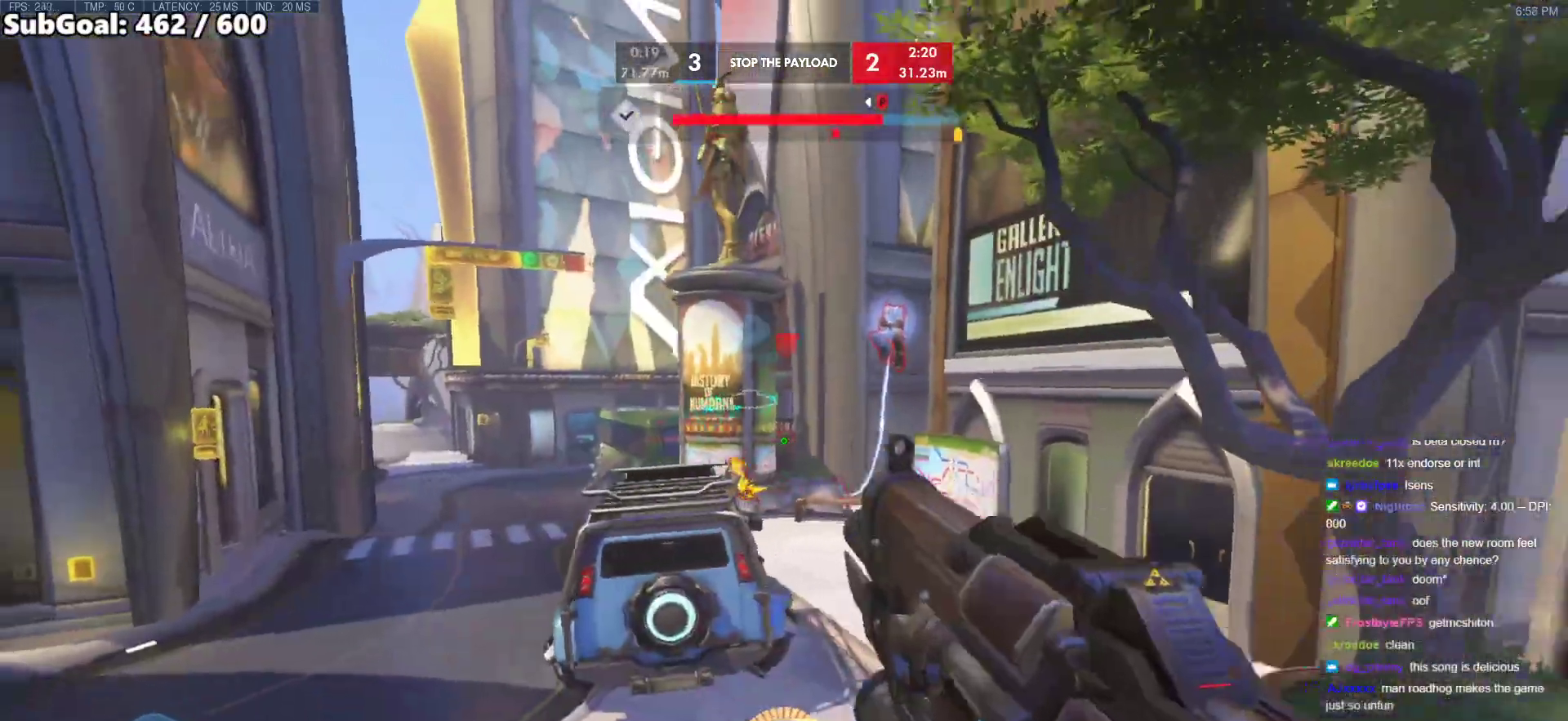
{"keys": ["a", "w"], "mouse": ["left"], "events": [[17, "space", "down"], [67, "w", "down"], [117, "ctrl", "up"], [150, "a", "down"], [150, "space", "up"], [200, "d", "up"], [200, "mouse_left", "down"]]}
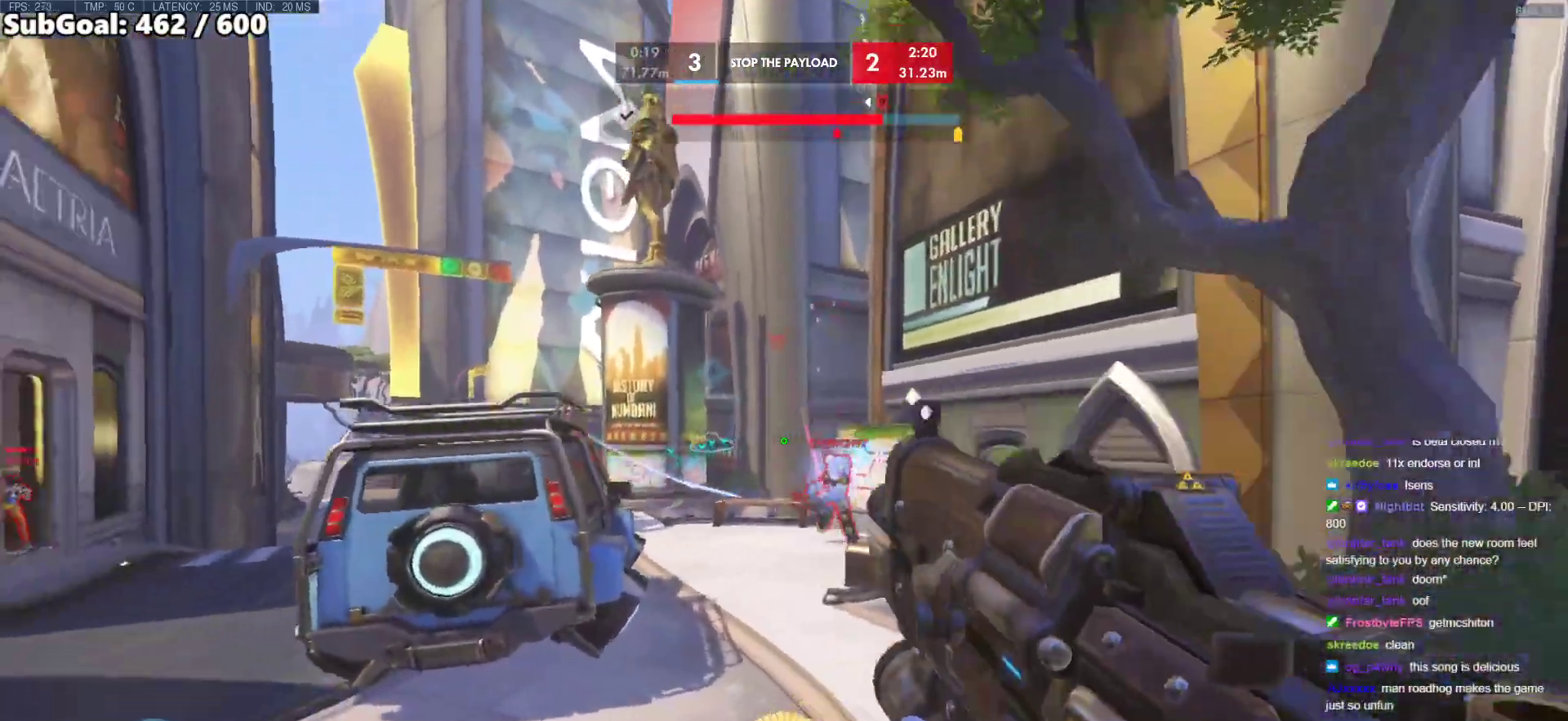
{"keys": ["d", "w"], "mouse": ["left"], "events": [[33, "w", "up"], [83, "d", "down"], [83, "w", "down"], [117, "a", "up"], [117, "w", "up"], [317, "space", "down"], [500, "space", "up"], [500, "w", "down"]]}
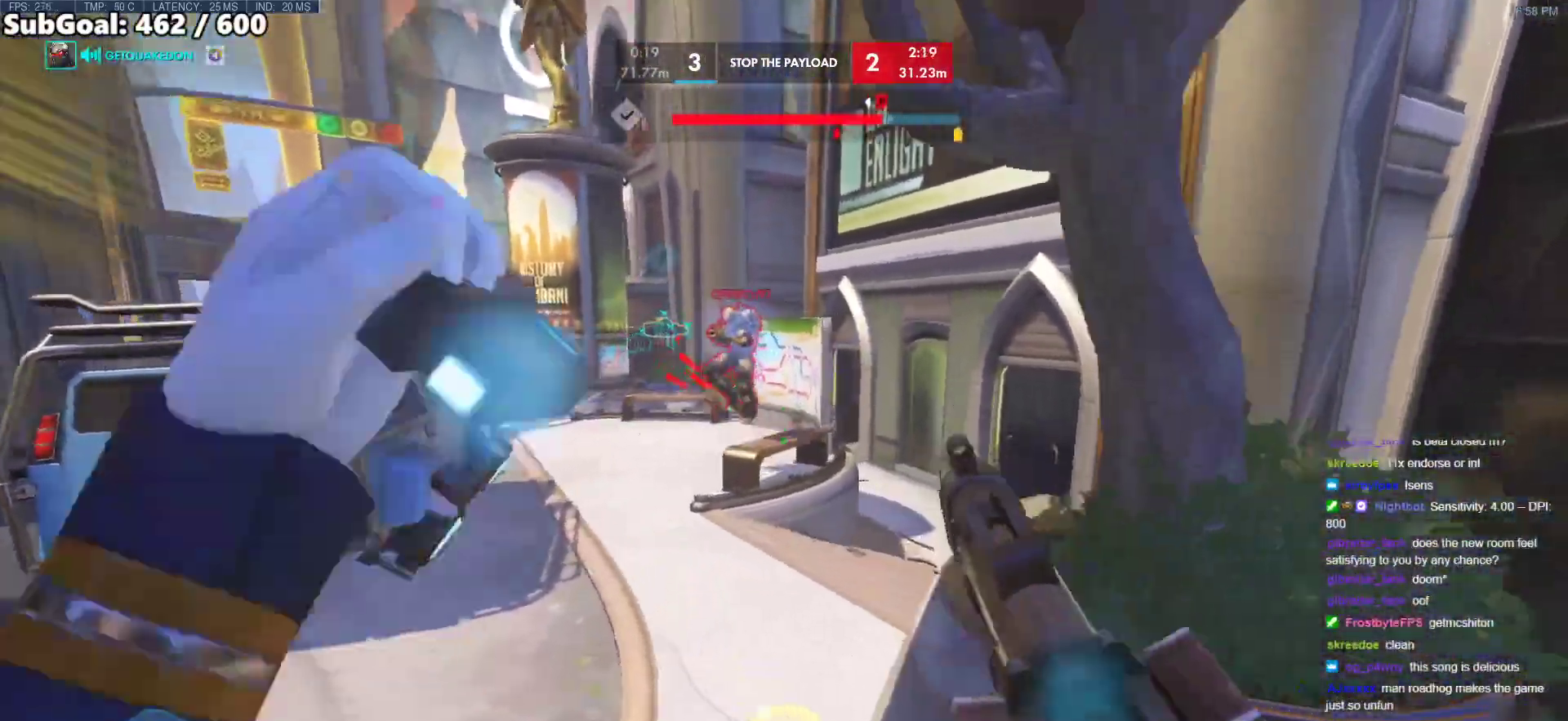
{"keys": ["ctrl", "d", "w"], "mouse": [], "events": [[283, "mouse_left", "up"], [383, "ctrl", "down"]]}
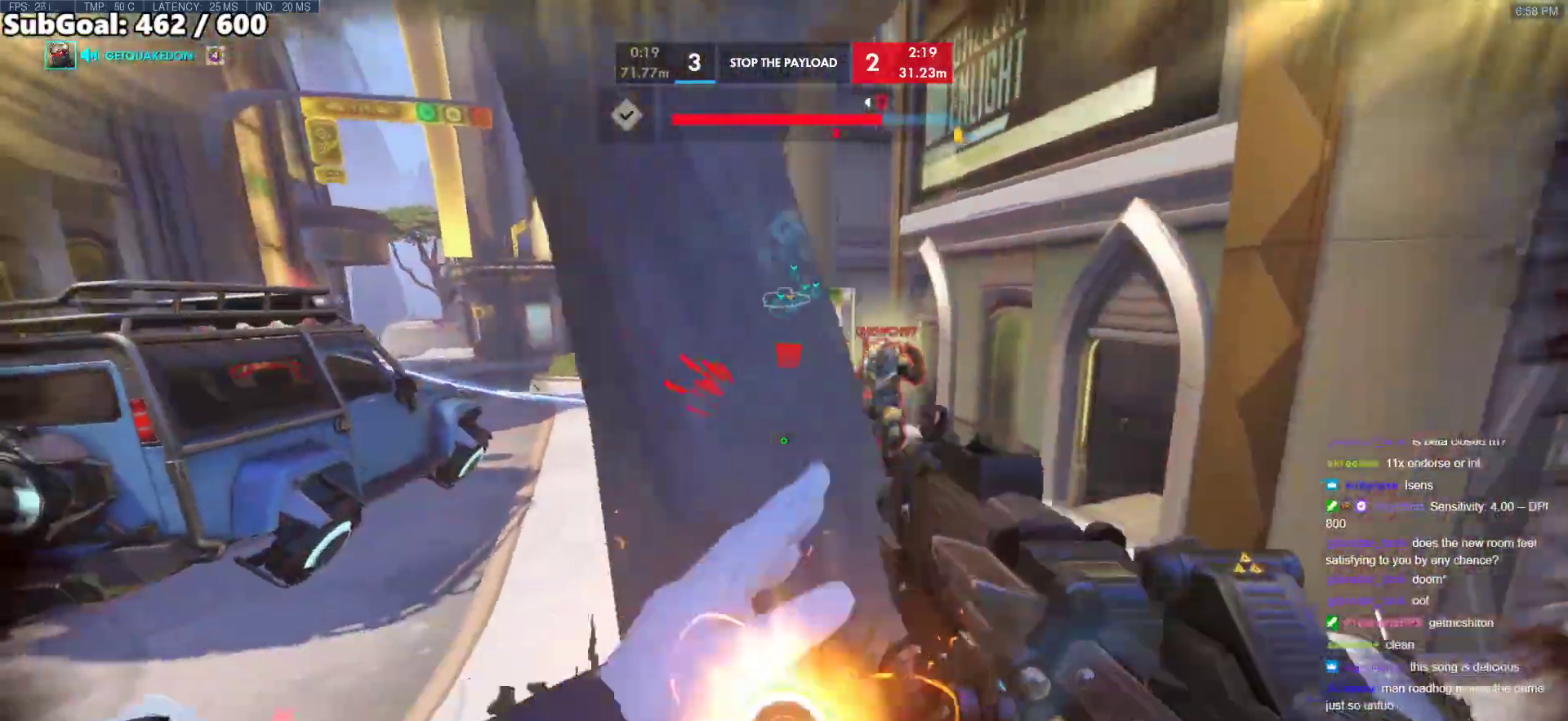
{"keys": [], "mouse": [], "events": [[67, "a", "down"], [67, "ctrl", "up"], [117, "d", "up"], [117, "w", "up"], [150, "s", "down"], [200, "space", "down"], [250, "a", "up"], [300, "a", "down"], [350, "space", "up"], [433, "a", "up"], [433, "s", "up"]]}
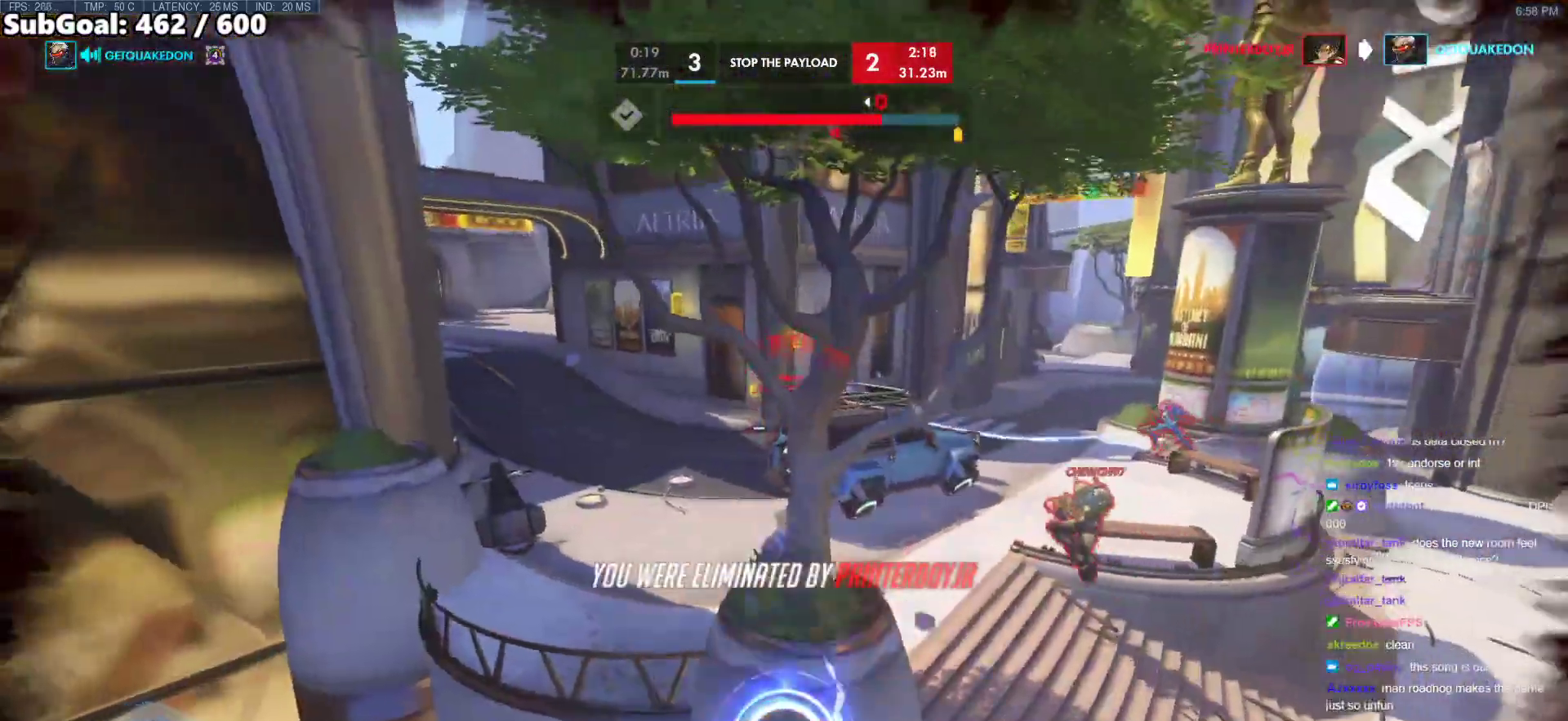
{"keys": [], "mouse": [], "events": []}
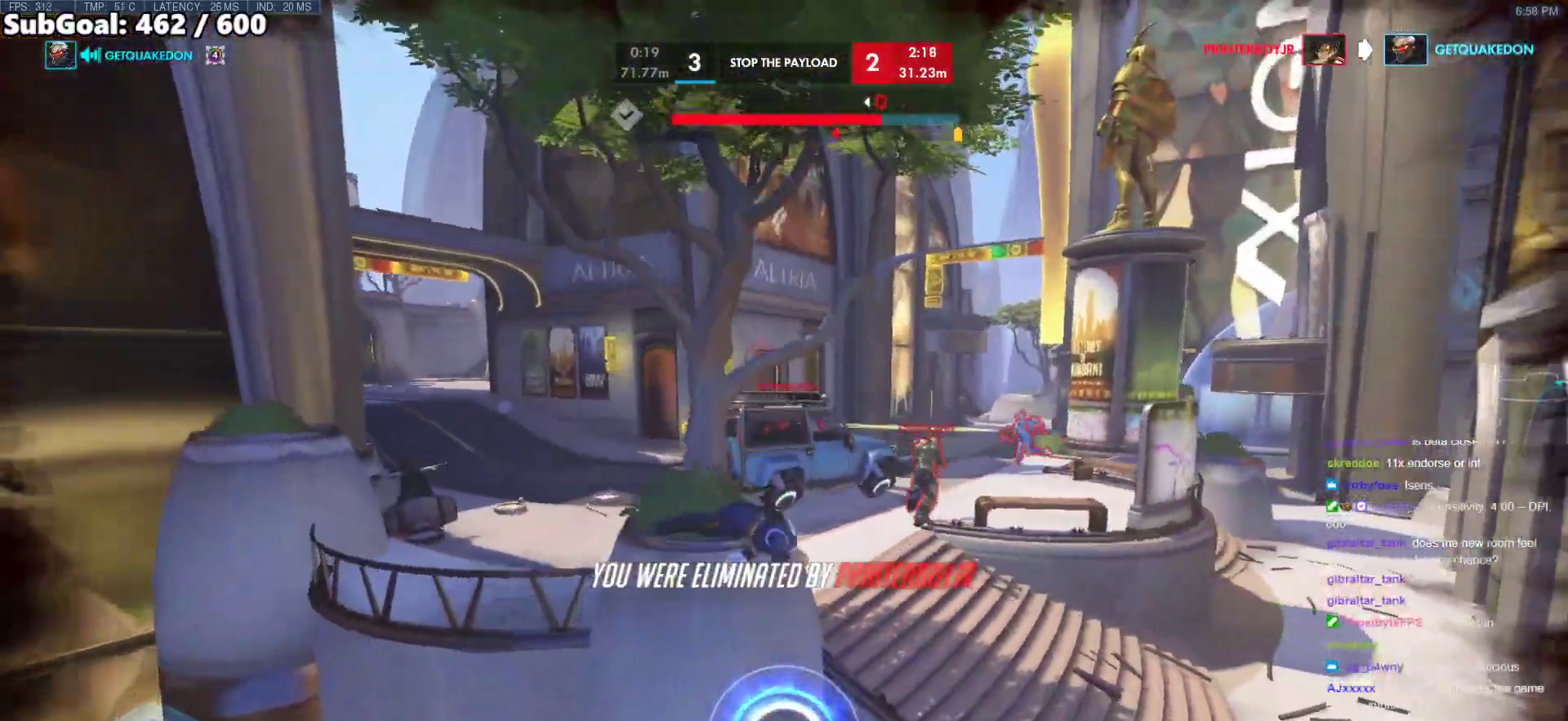
{"keys": [], "mouse": [], "events": []}
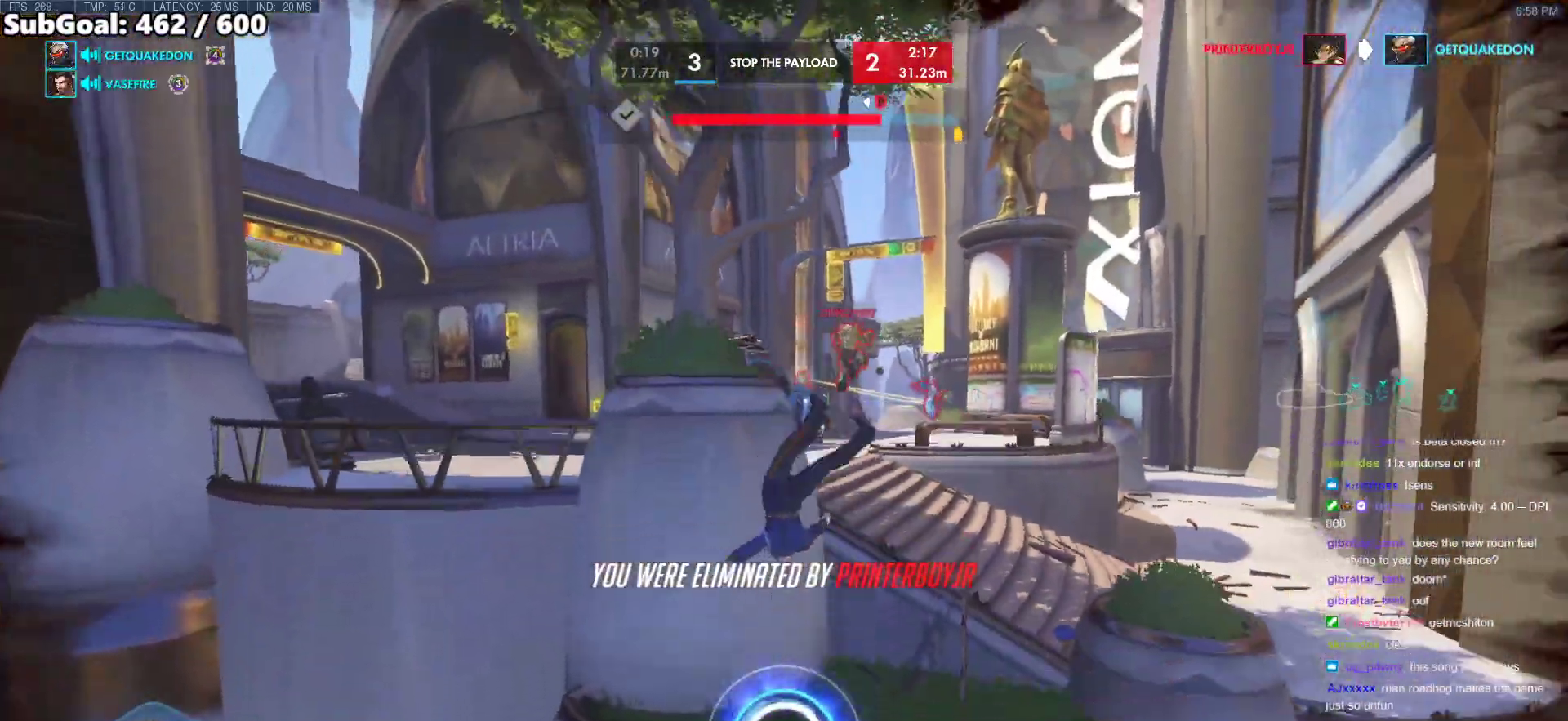
{"keys": [], "mouse": [], "events": []}
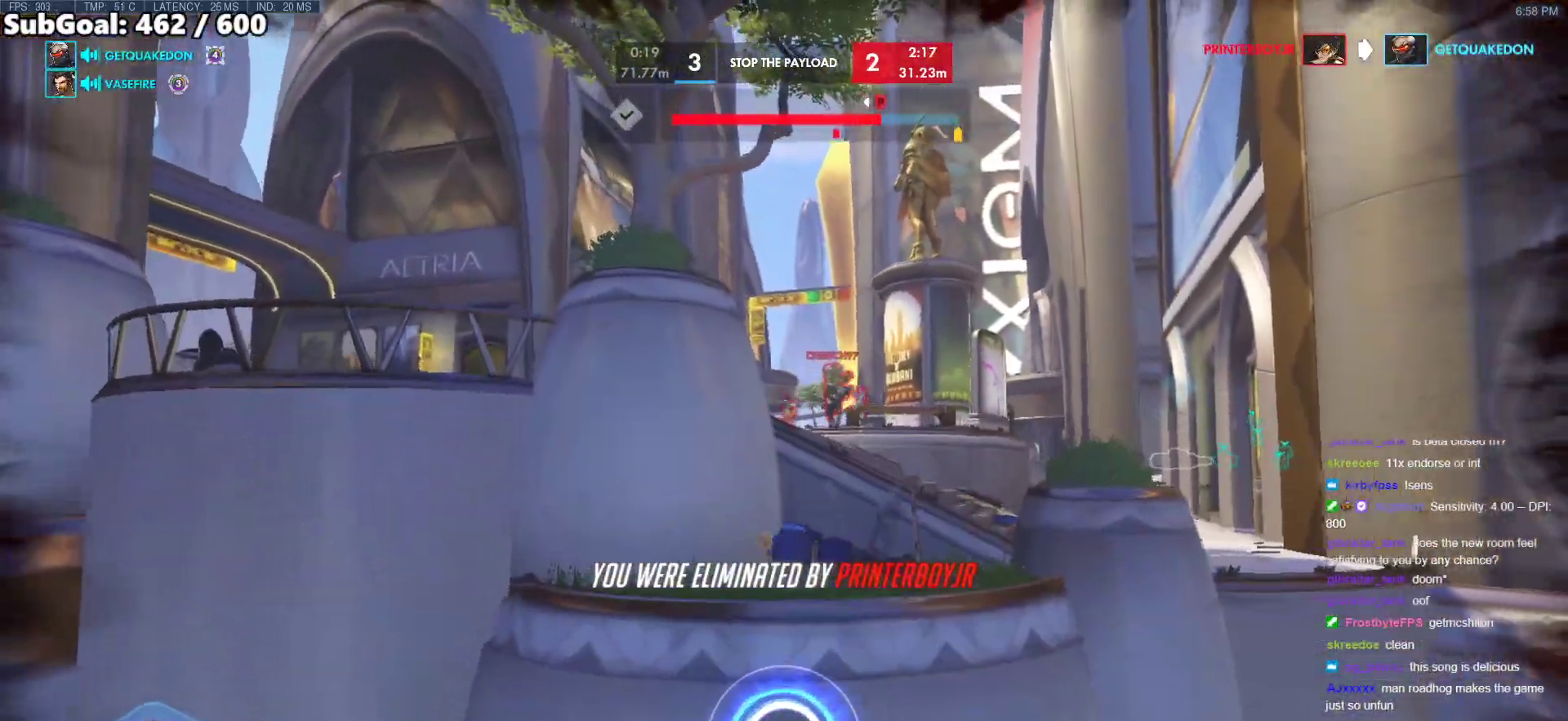
{"keys": [], "mouse": [], "events": [[117, "space", "down"], [167, "space", "up"], [317, "space", "down"], [367, "space", "up"]]}